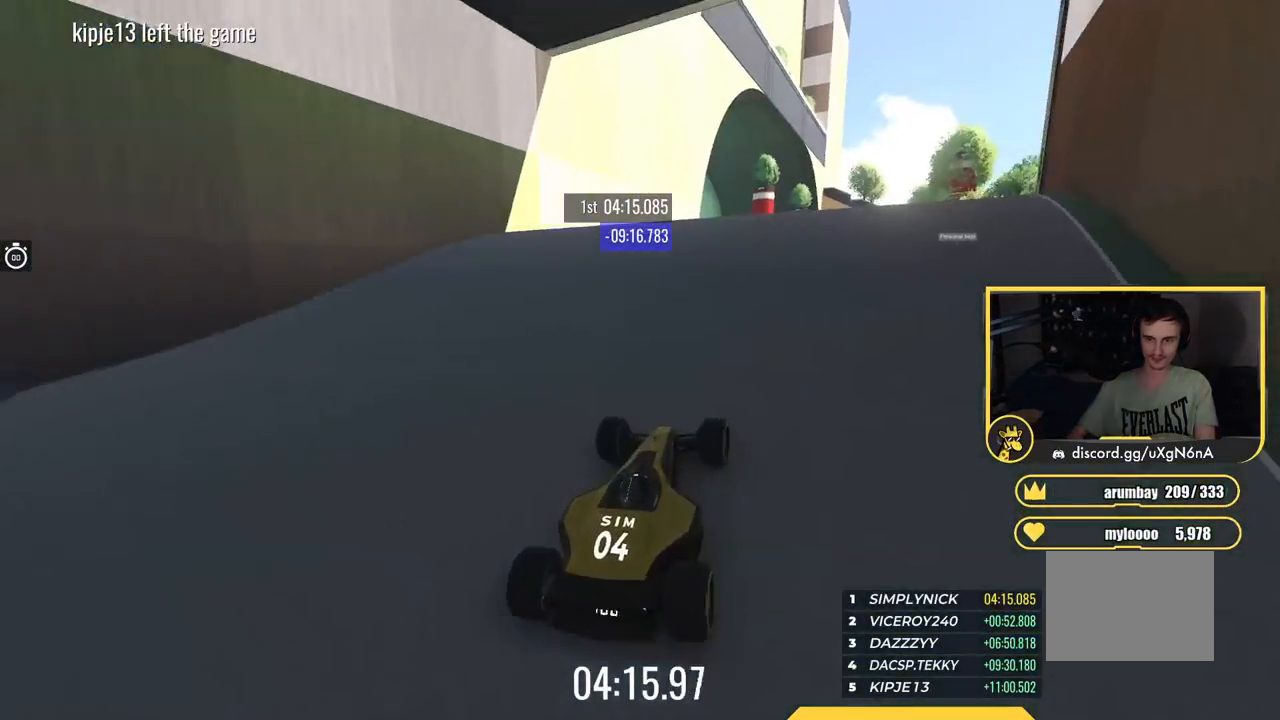
Gameplay with keyboard; each line is a JSON object with the keys held at the frame after it. "events" lists presses ("down") and releases ("up") of "down", "left", "right" and "up" between this image and that frame as [ms after this image, input, new state], when the widget could be followed in between. No other keys are recorded. Mouse input is not recorded.
{"keys": ["up"], "events": [[251, "right", "down"], [317, "right", "up"]]}
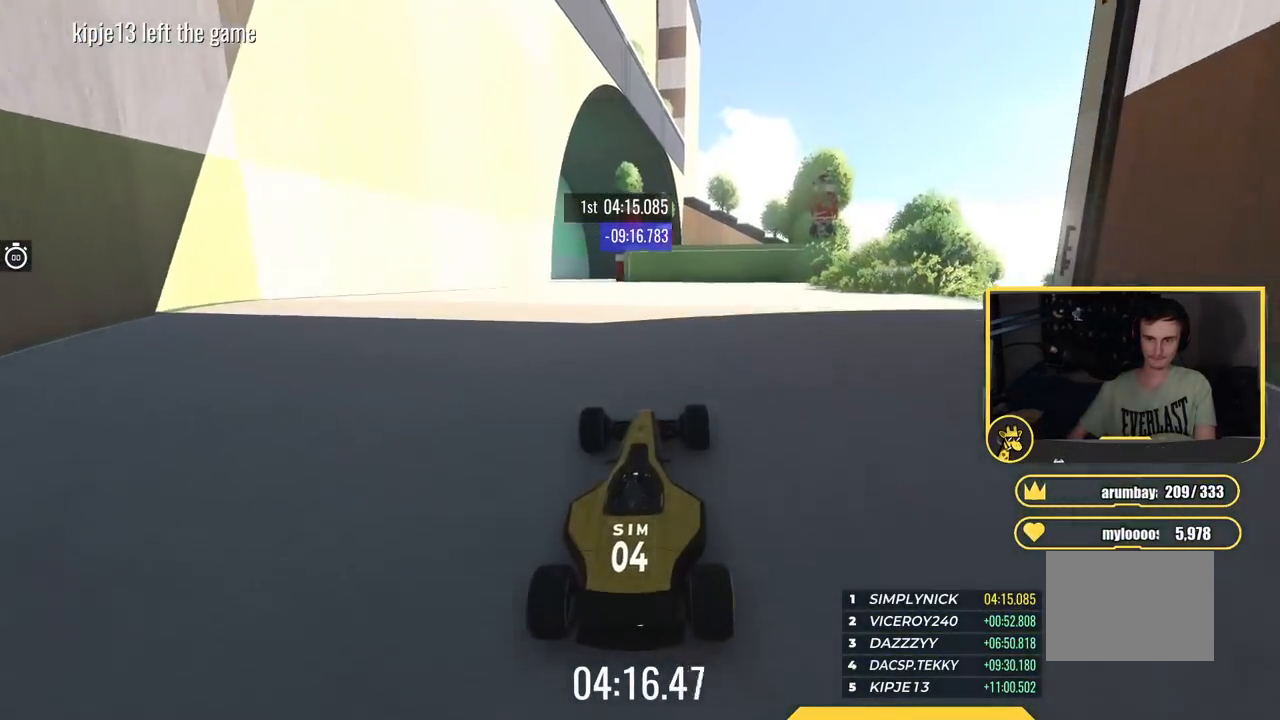
{"keys": ["up"], "events": []}
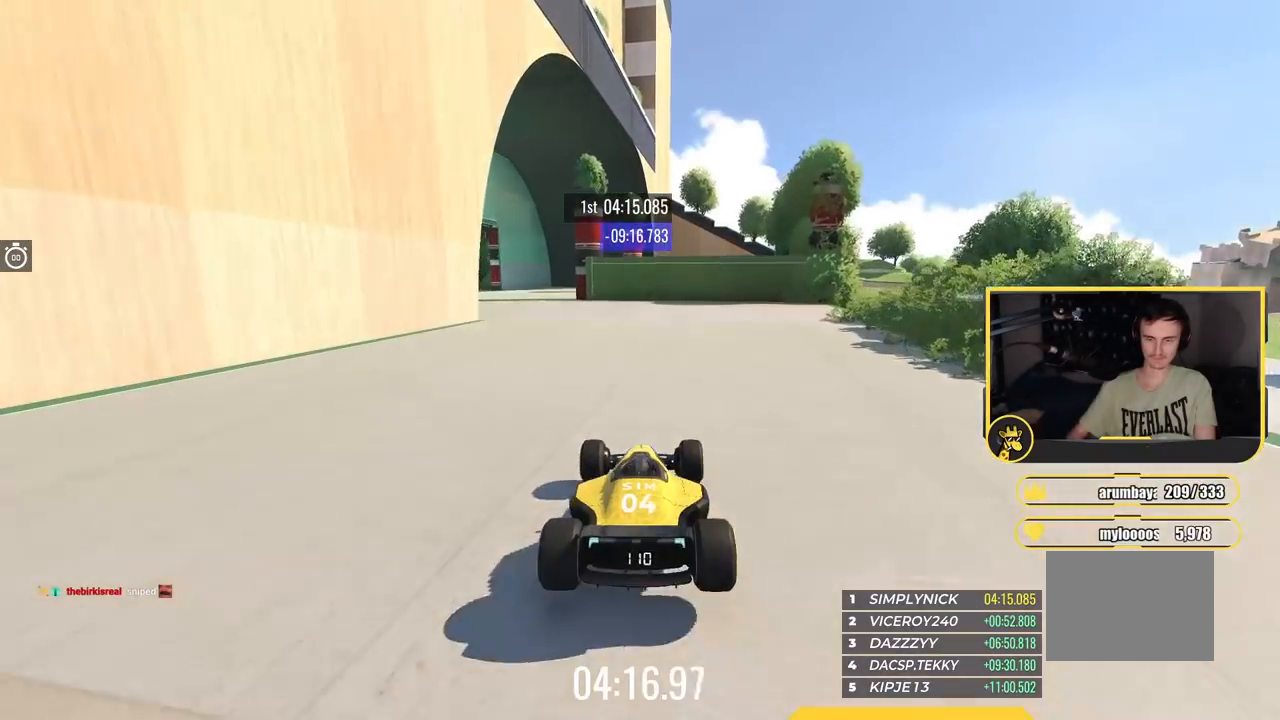
{"keys": ["up"], "events": [[100, "left", "down"], [334, "left", "up"]]}
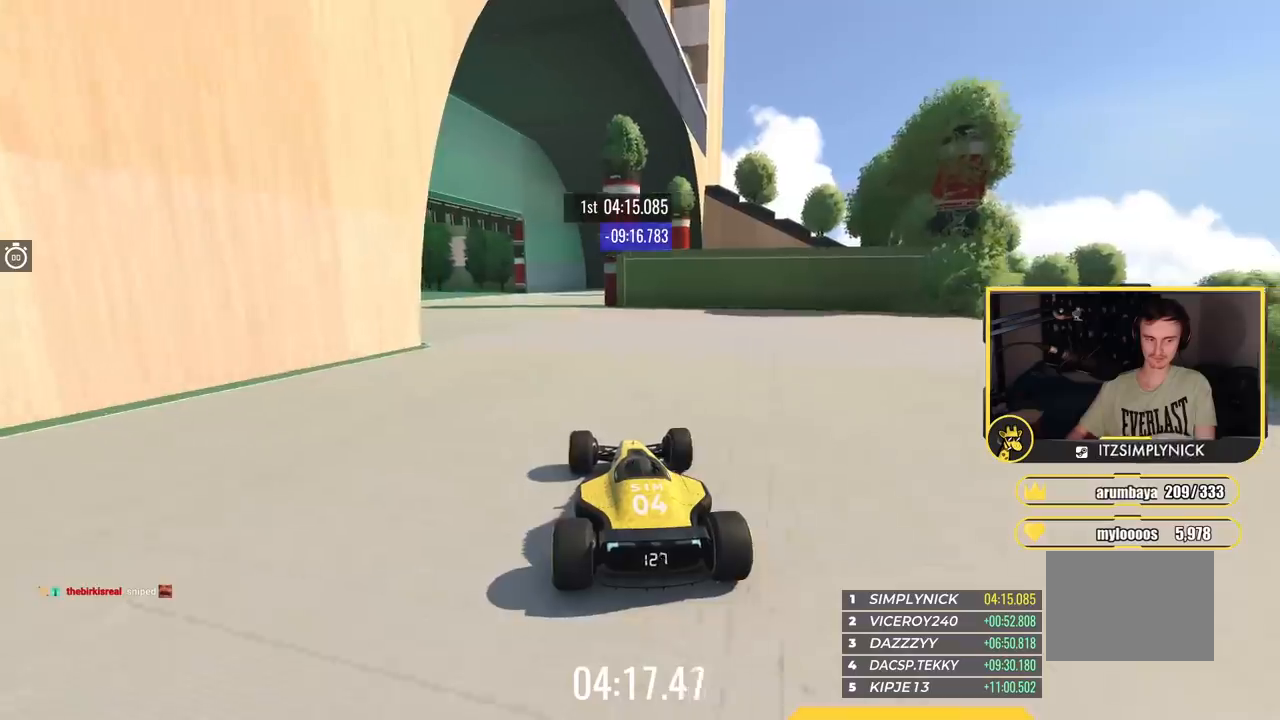
{"keys": ["up"], "events": [[150, "left", "down"], [333, "left", "up"]]}
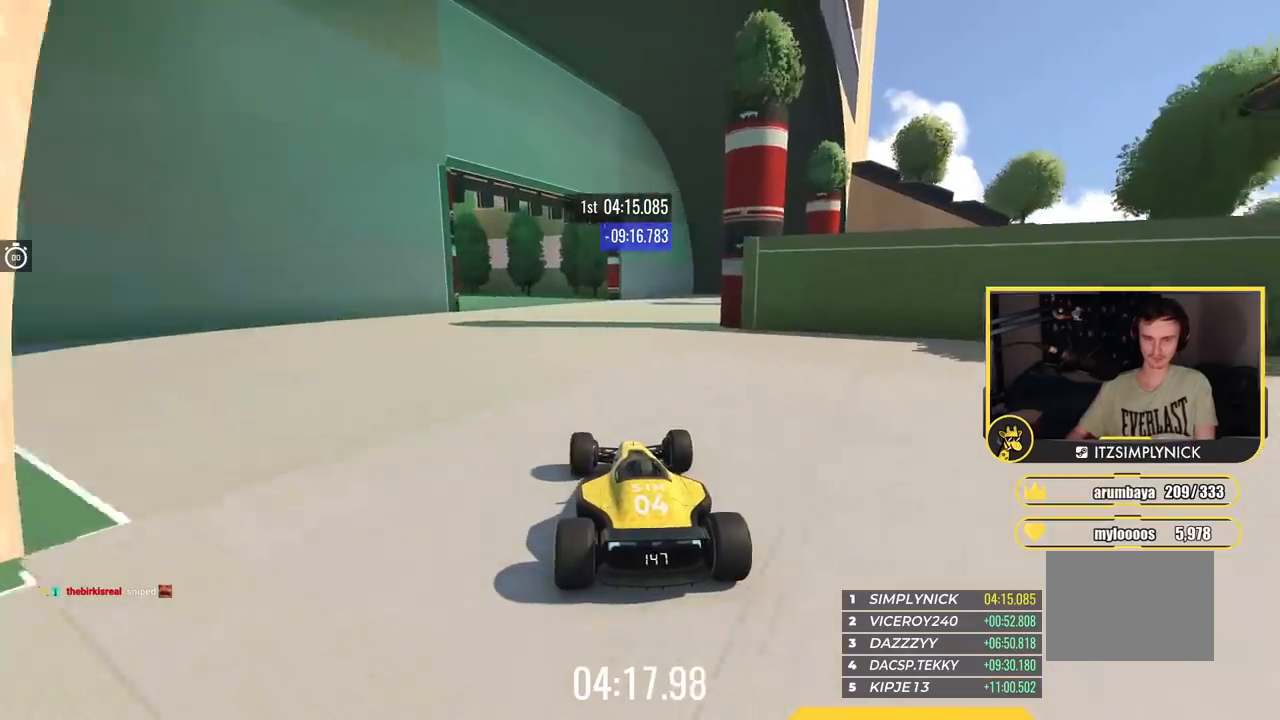
{"keys": ["up"], "events": []}
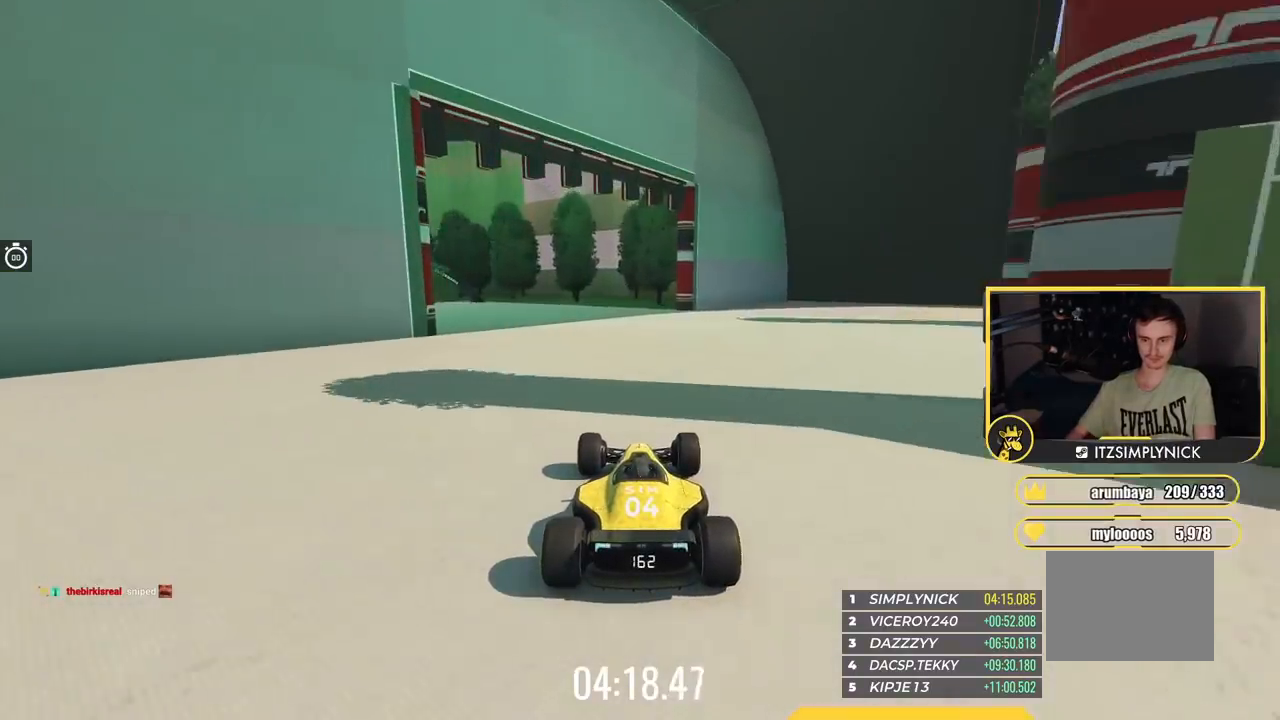
{"keys": ["left", "up"], "events": [[183, "left", "down"]]}
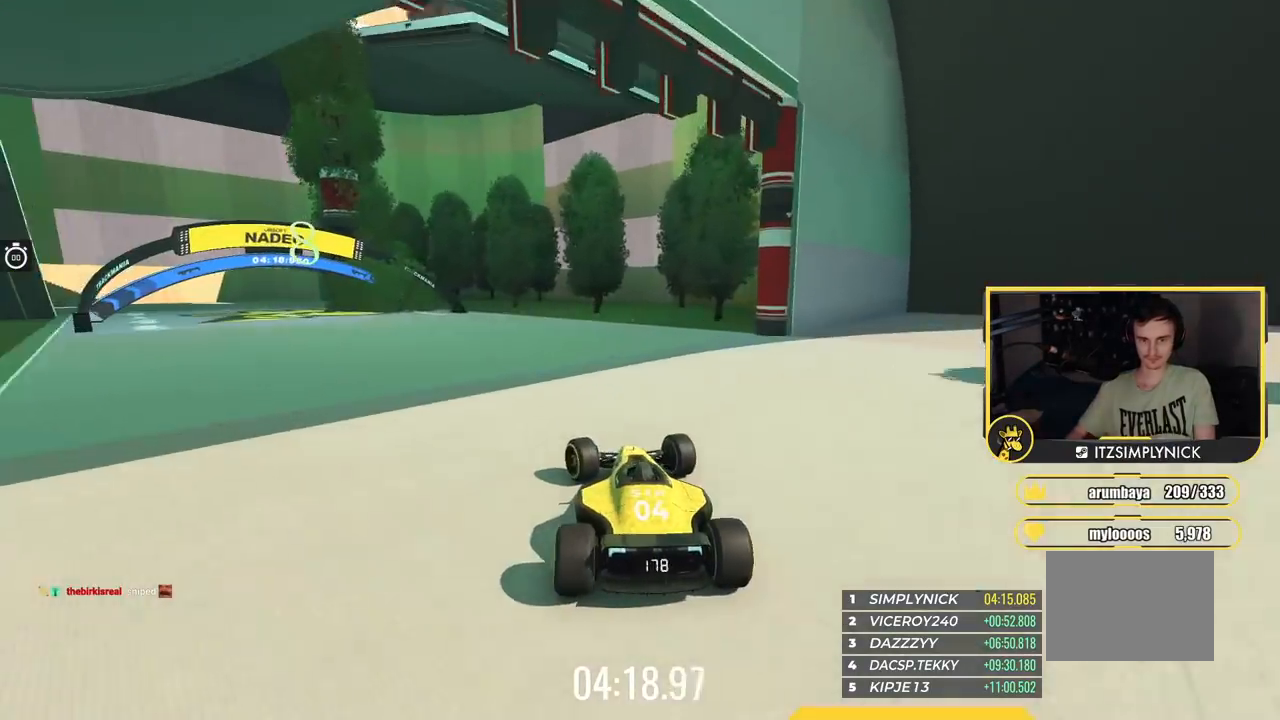
{"keys": ["up"], "events": [[284, "left", "up"]]}
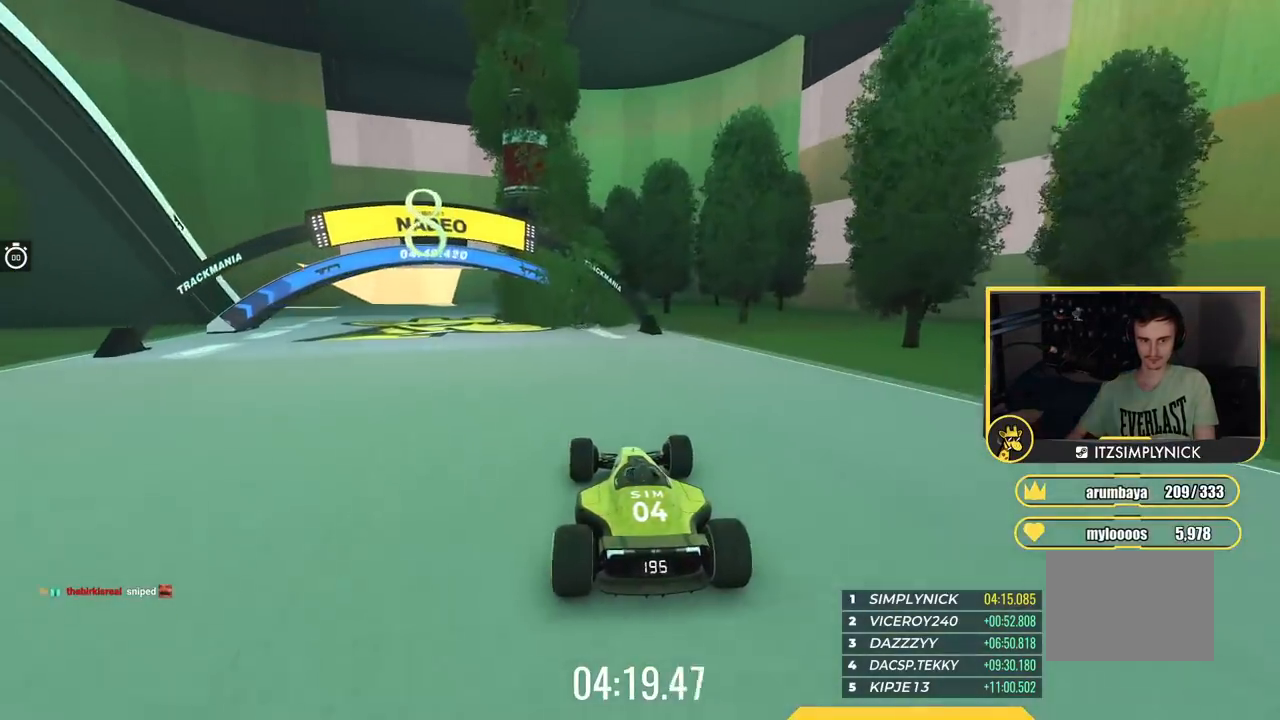
{"keys": ["down", "left"], "events": [[67, "left", "down"], [367, "up", "up"], [383, "down", "down"]]}
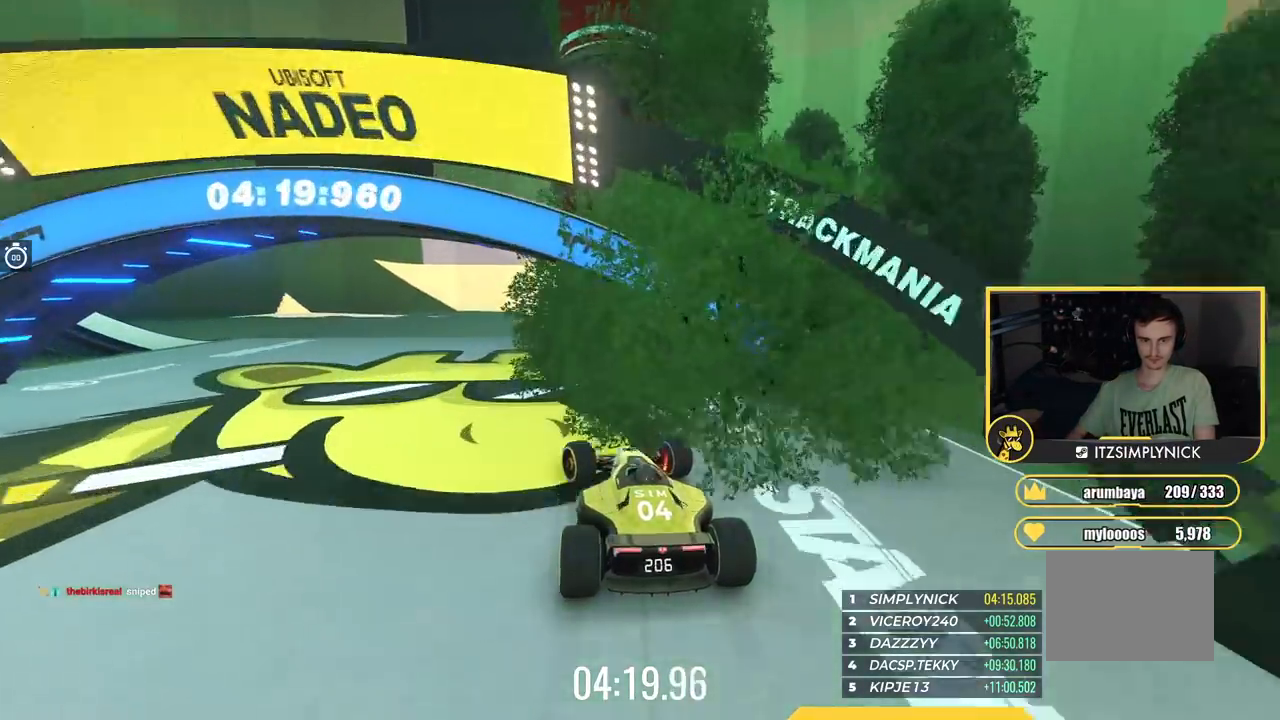
{"keys": ["down", "up"], "events": [[484, "left", "up"], [501, "up", "down"]]}
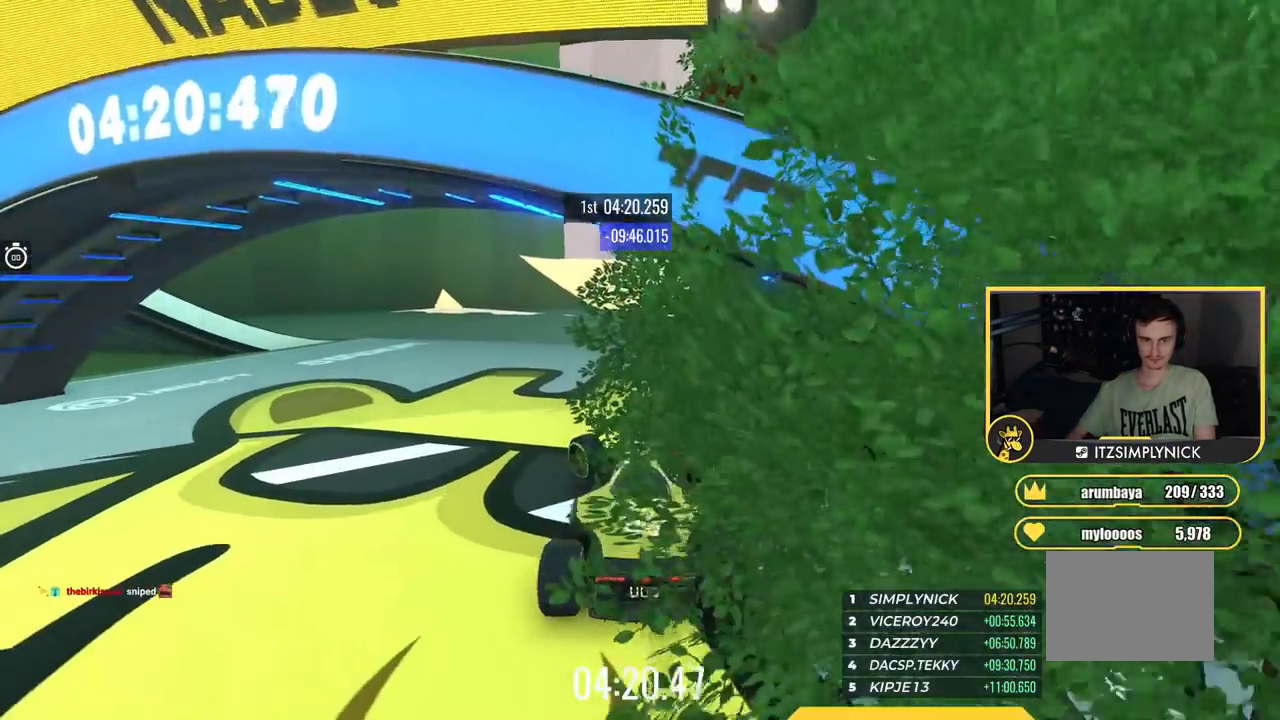
{"keys": ["left", "up"], "events": [[33, "down", "up"], [67, "left", "down"]]}
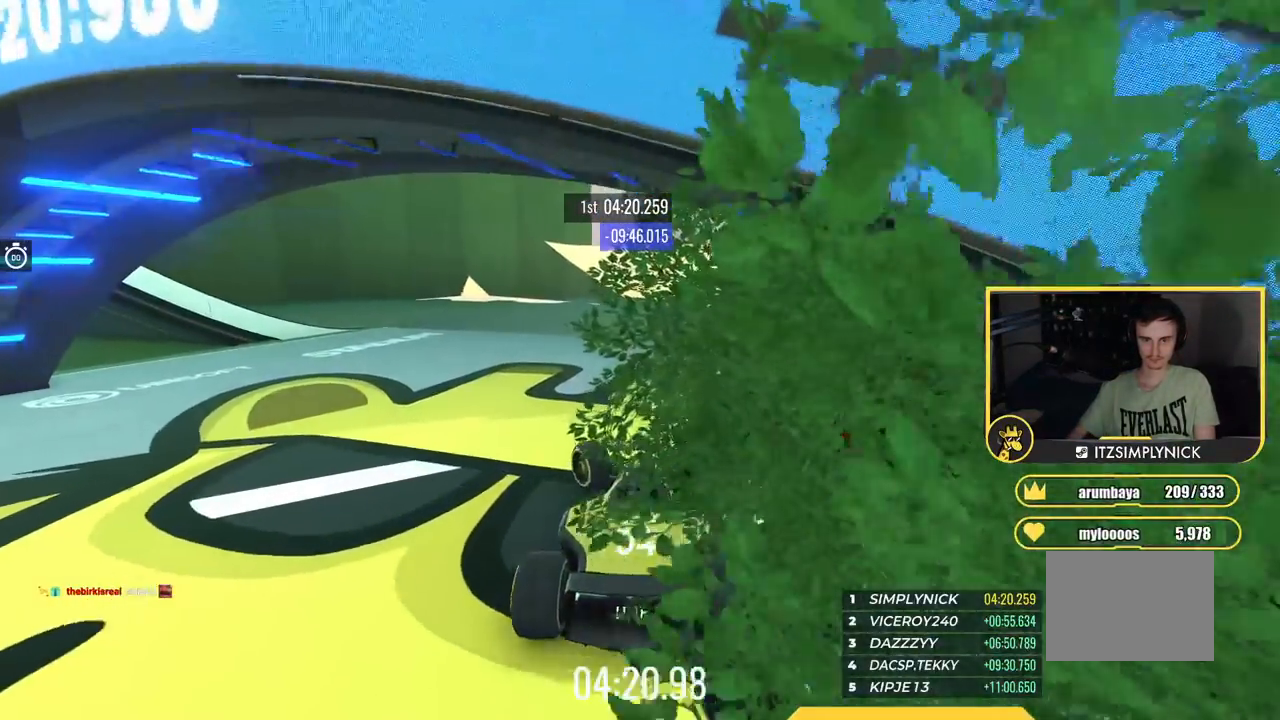
{"keys": ["up"], "events": [[434, "left", "up"]]}
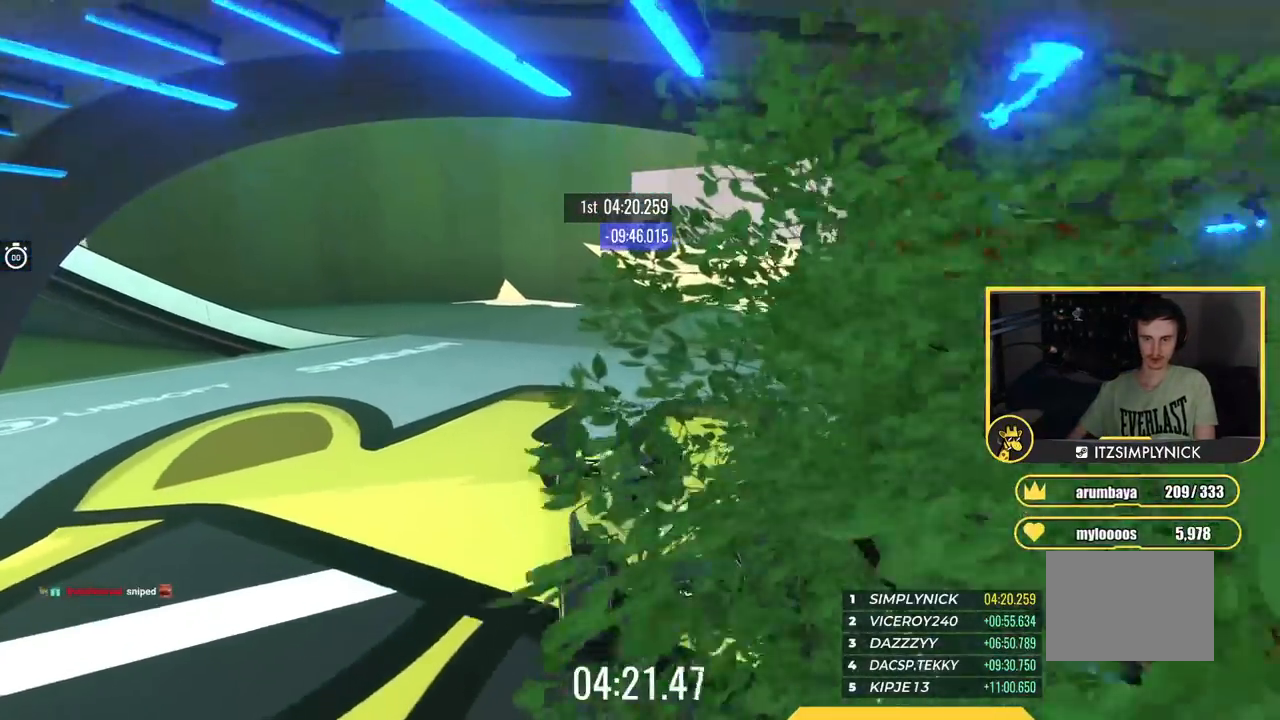
{"keys": ["left", "up"], "events": [[383, "left", "down"]]}
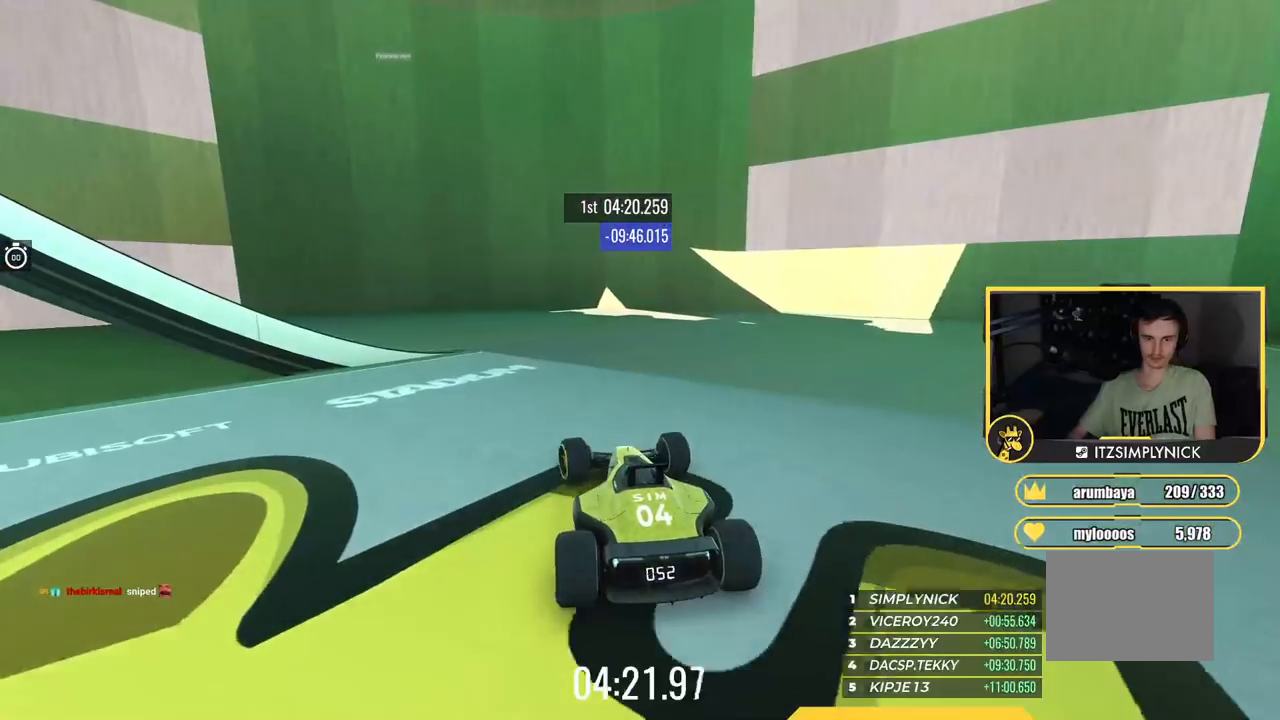
{"keys": ["left", "up"], "events": [[34, "left", "up"], [184, "left", "down"], [351, "left", "up"], [434, "left", "down"]]}
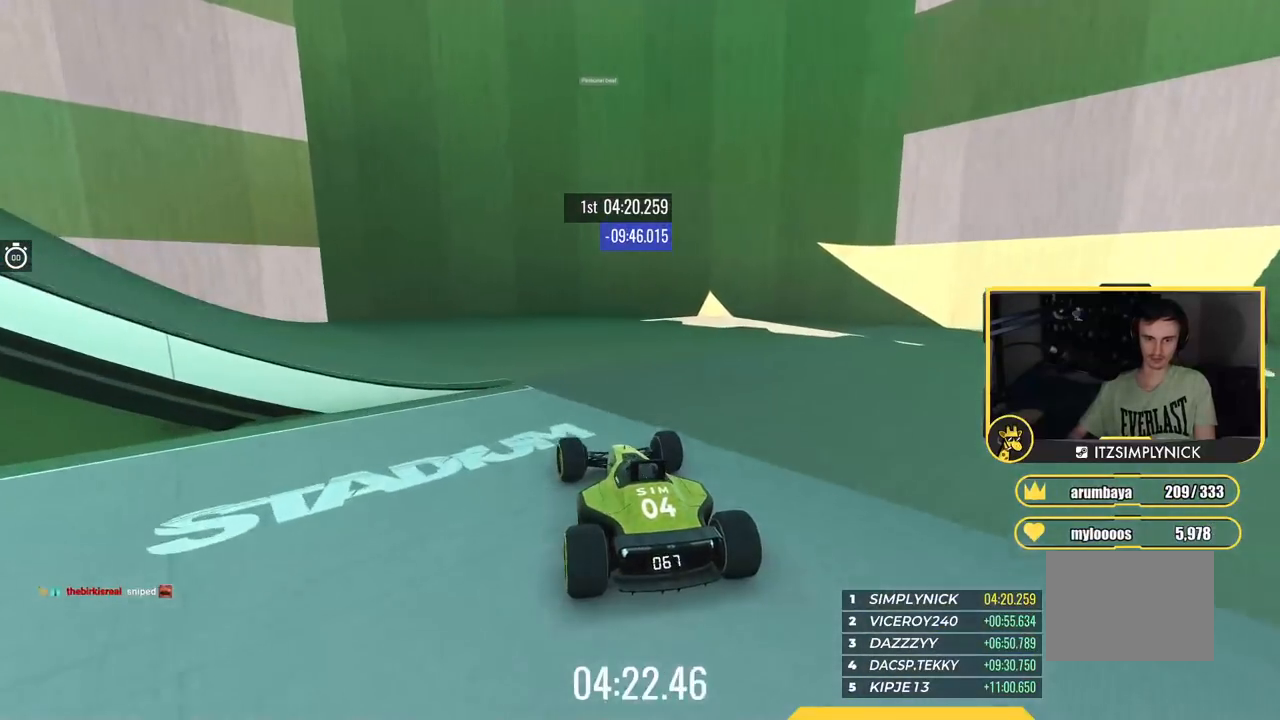
{"keys": ["left", "up"], "events": []}
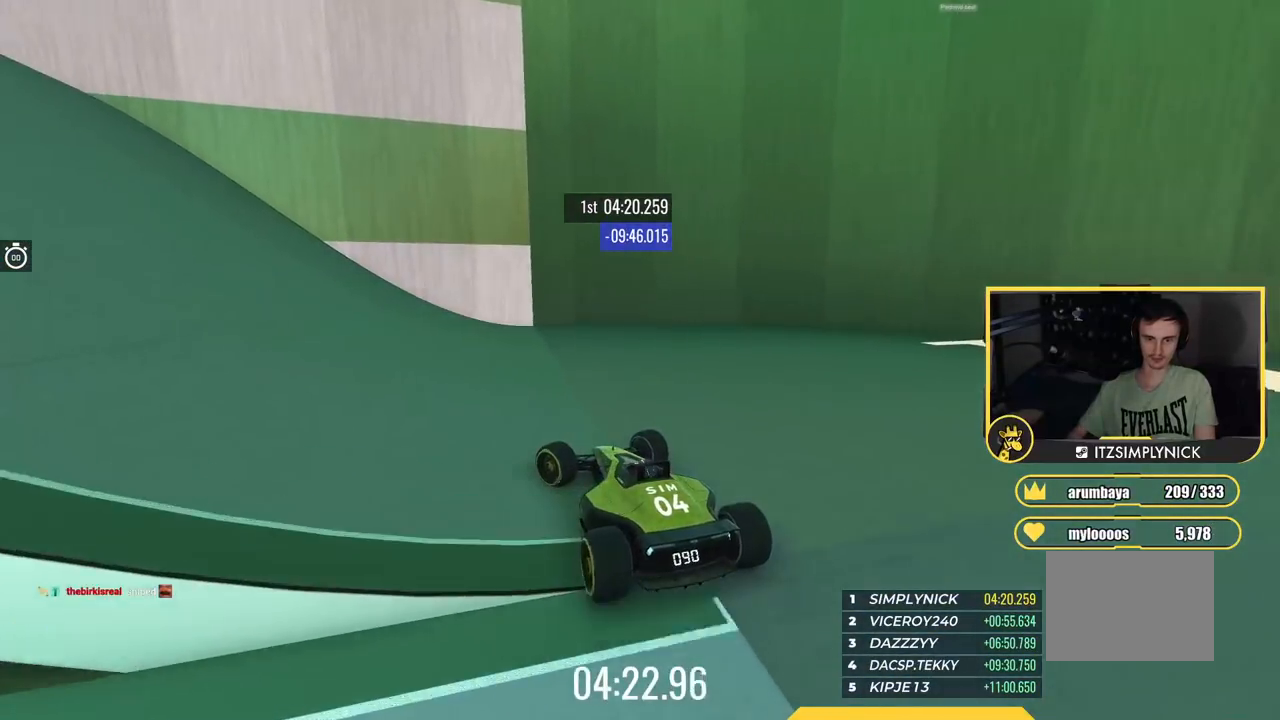
{"keys": ["left", "up"], "events": [[284, "left", "up"], [334, "left", "down"]]}
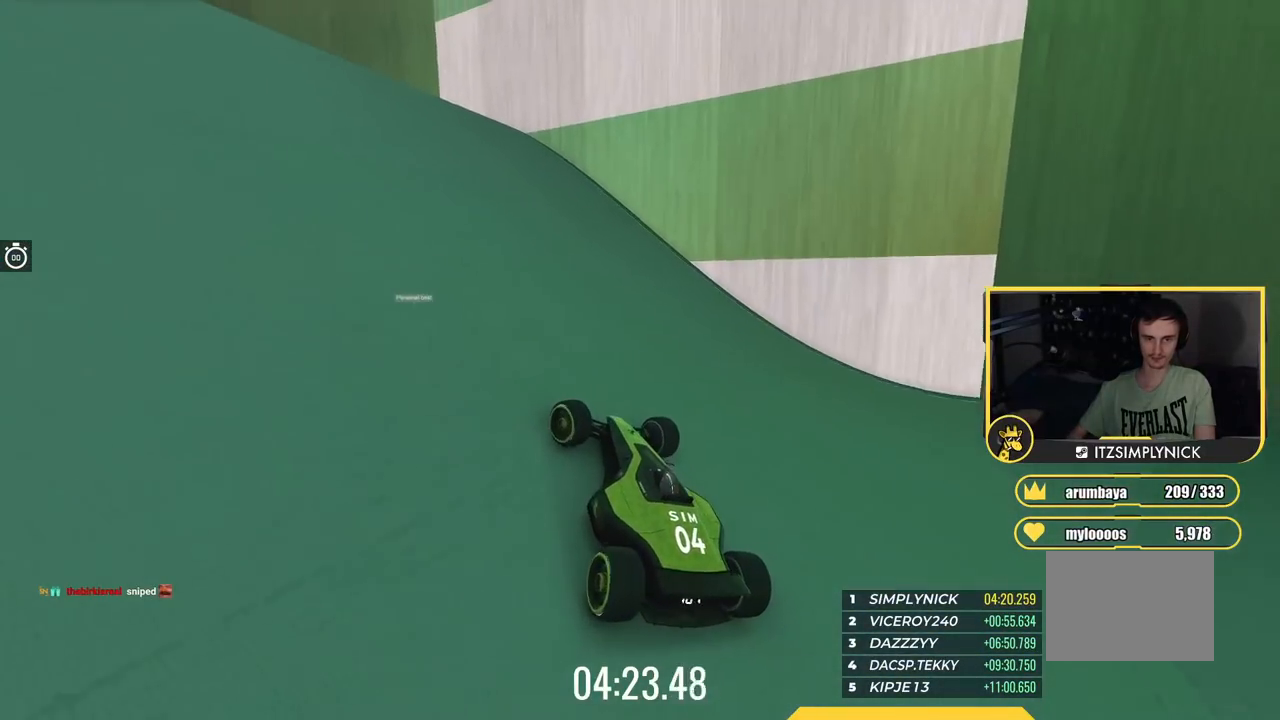
{"keys": ["up"], "events": [[484, "left", "up"]]}
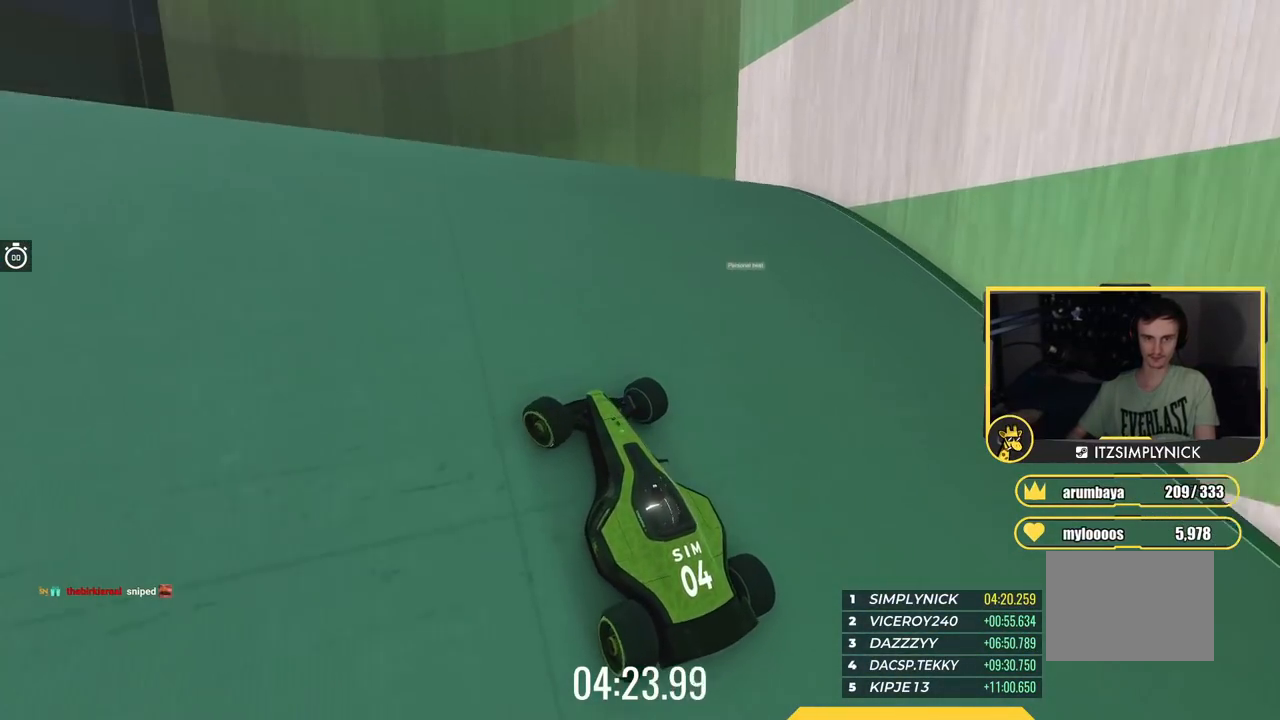
{"keys": ["left", "up"], "events": [[100, "left", "down"]]}
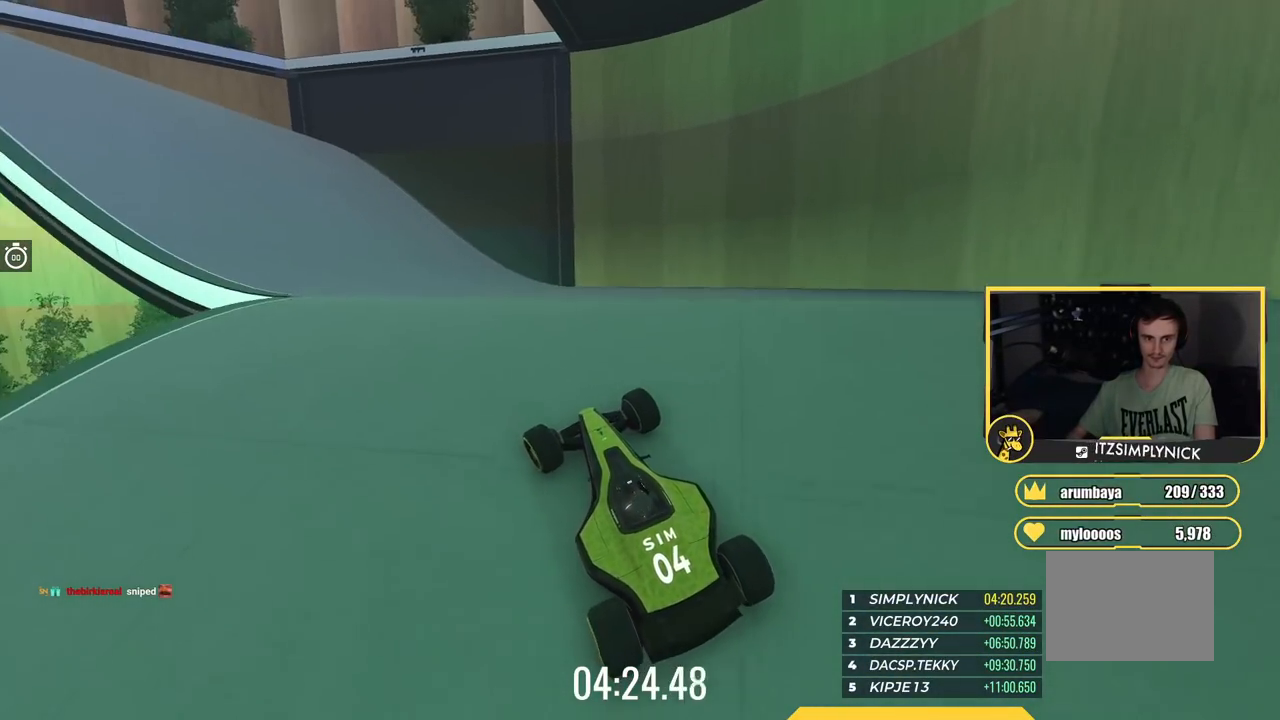
{"keys": ["up"], "events": [[283, "left", "up"]]}
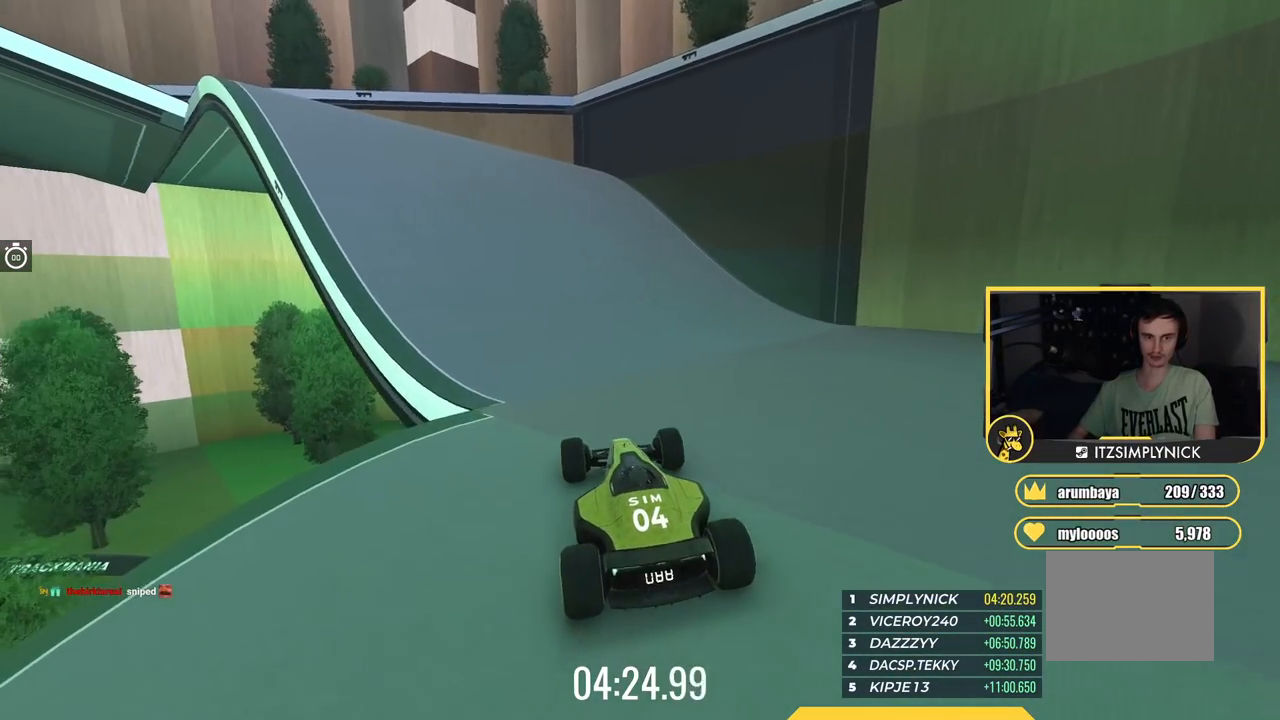
{"keys": ["left", "up"], "events": [[84, "left", "down"], [267, "left", "up"], [451, "left", "down"]]}
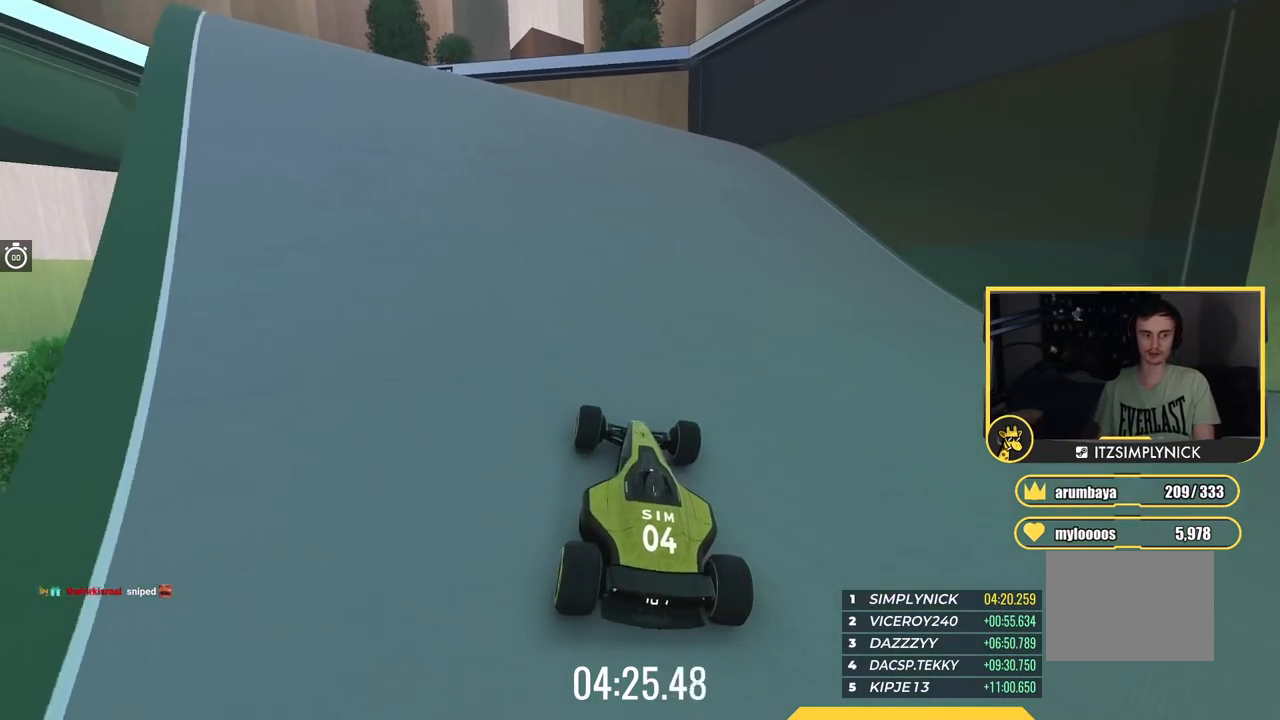
{"keys": ["left", "up"], "events": []}
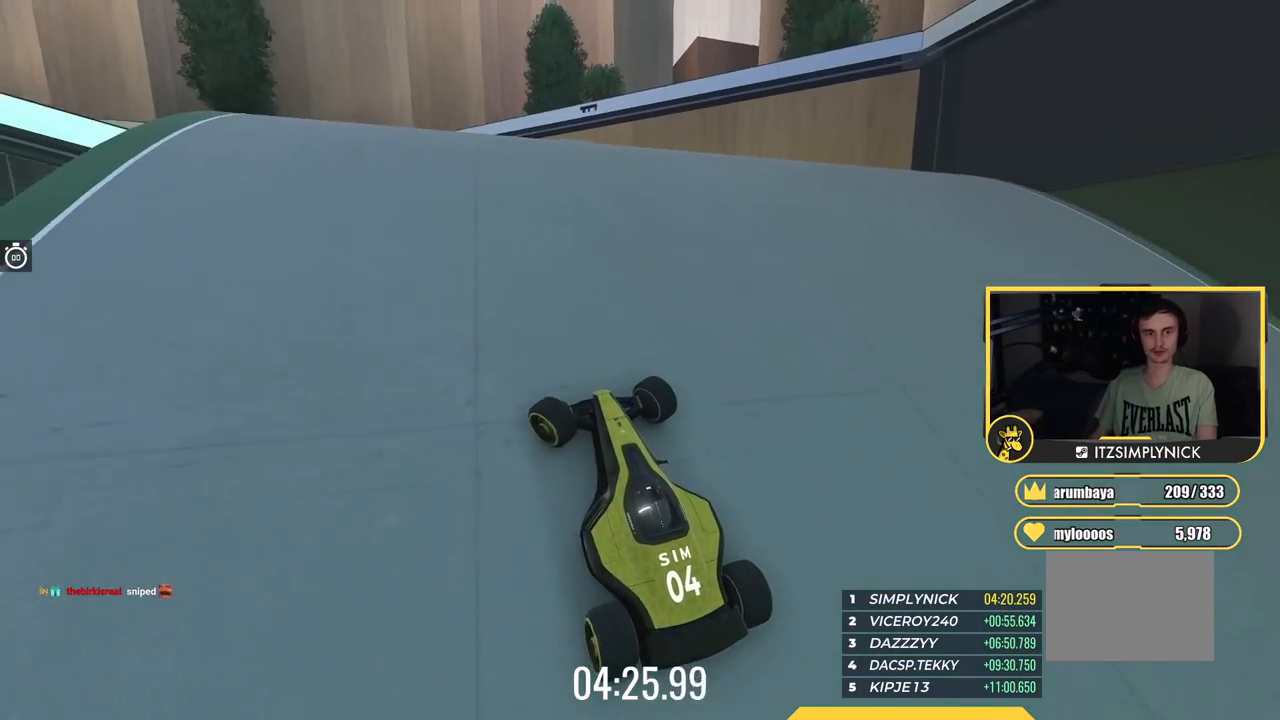
{"keys": ["up"], "events": [[117, "left", "up"], [317, "left", "down"], [467, "left", "up"]]}
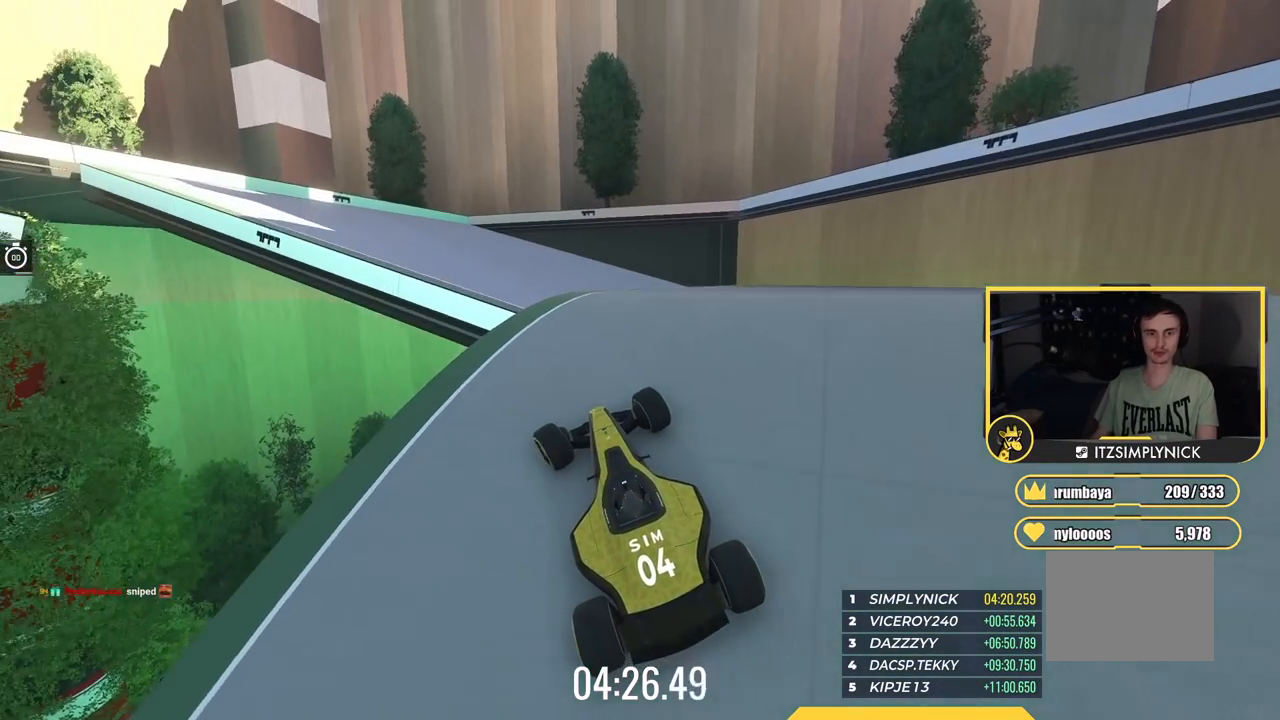
{"keys": ["left", "up"], "events": [[167, "right", "down"], [333, "right", "up"], [367, "left", "down"]]}
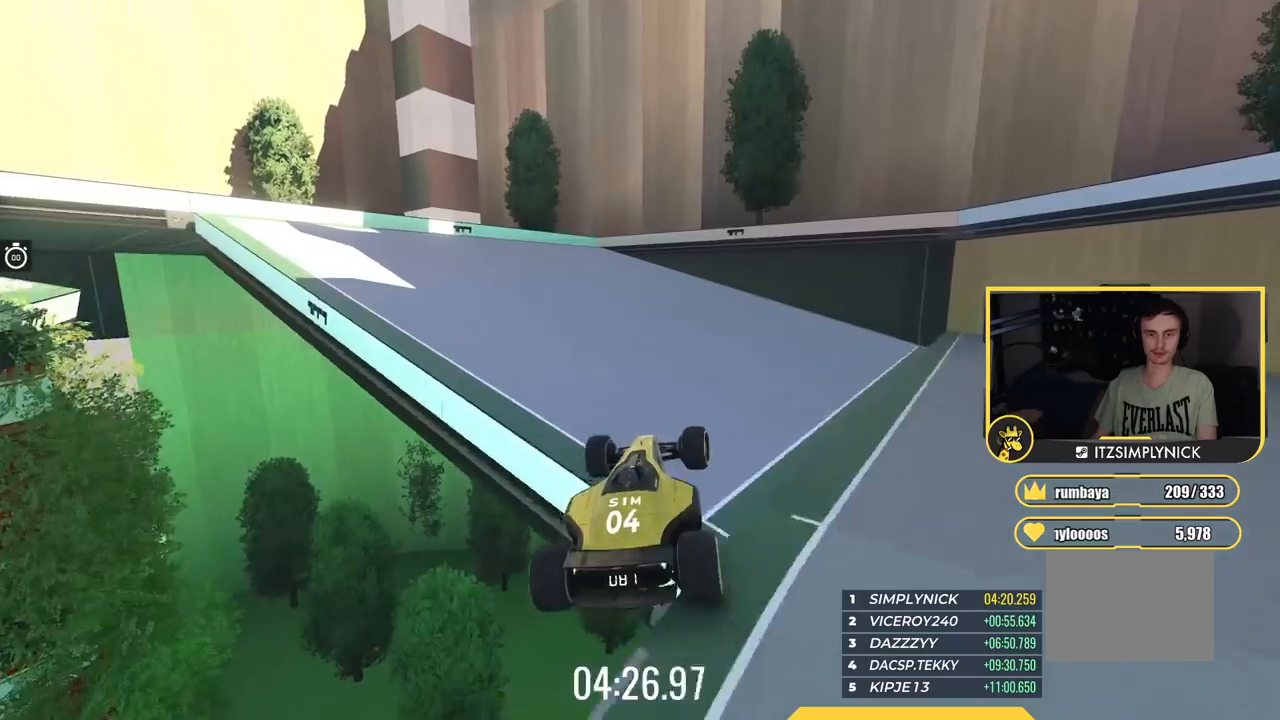
{"keys": ["left", "up"], "events": []}
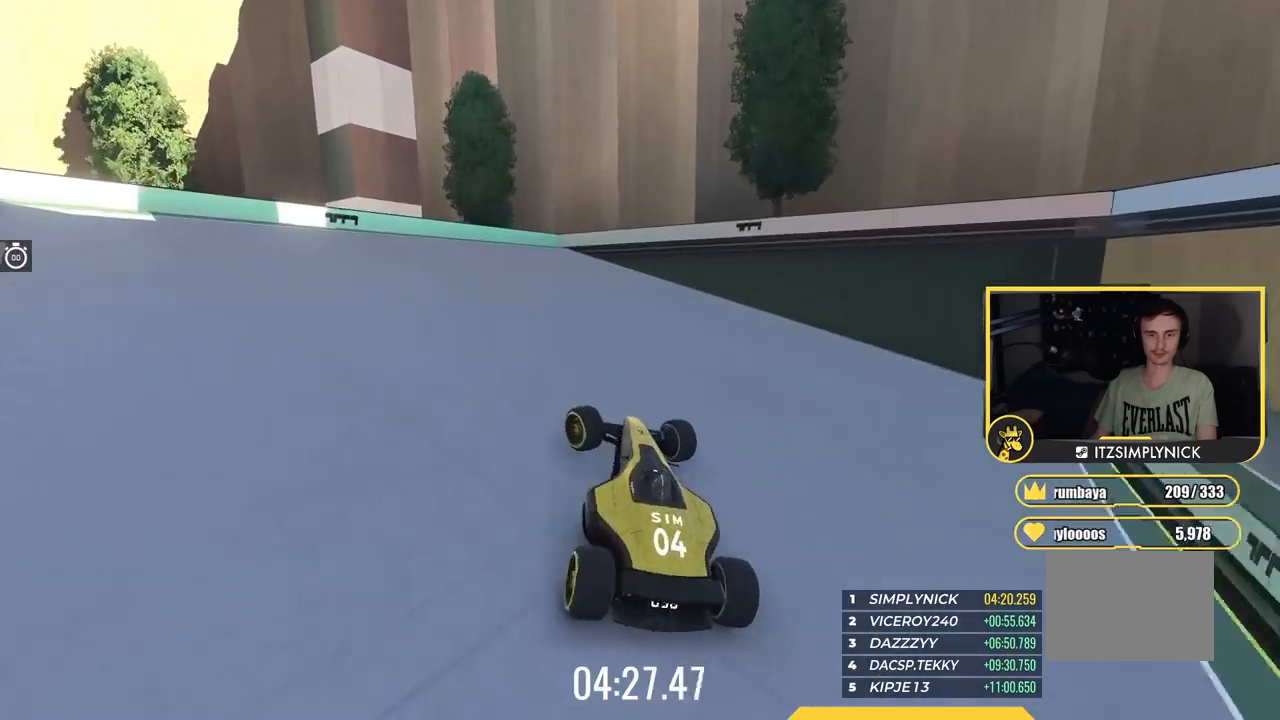
{"keys": ["left"], "events": [[217, "up", "up"]]}
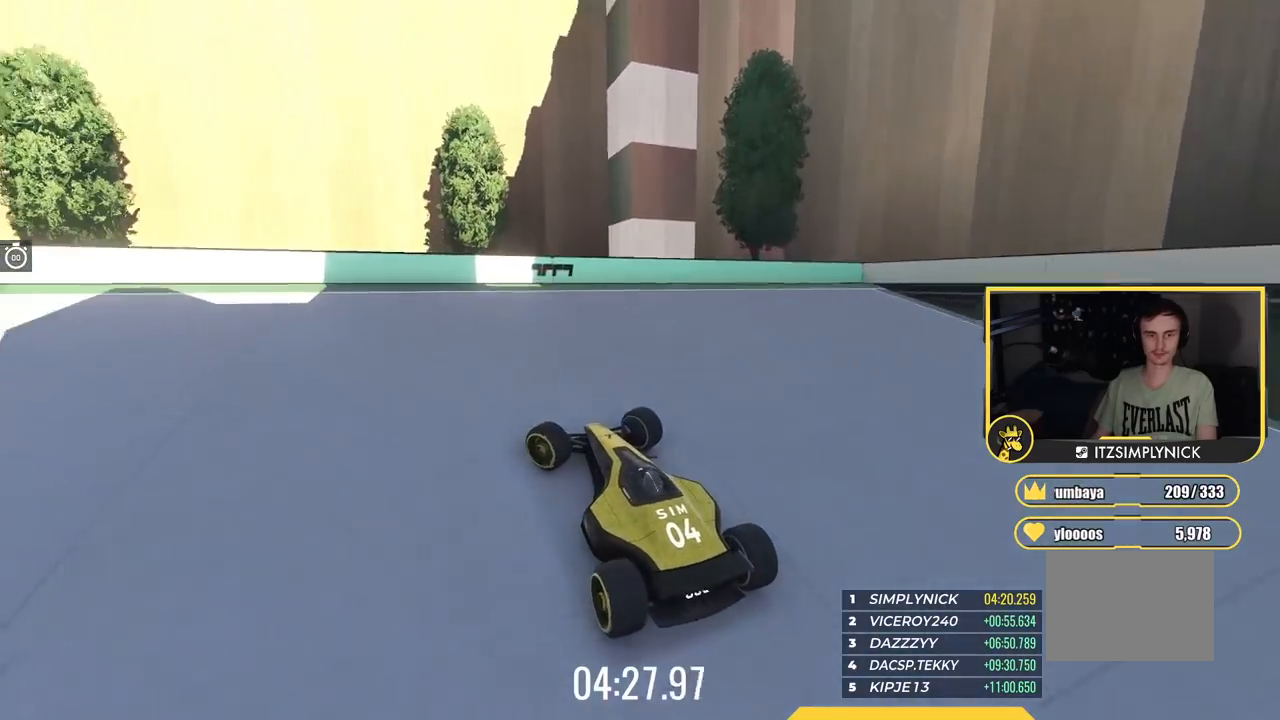
{"keys": ["up"], "events": [[183, "up", "down"], [433, "left", "up"]]}
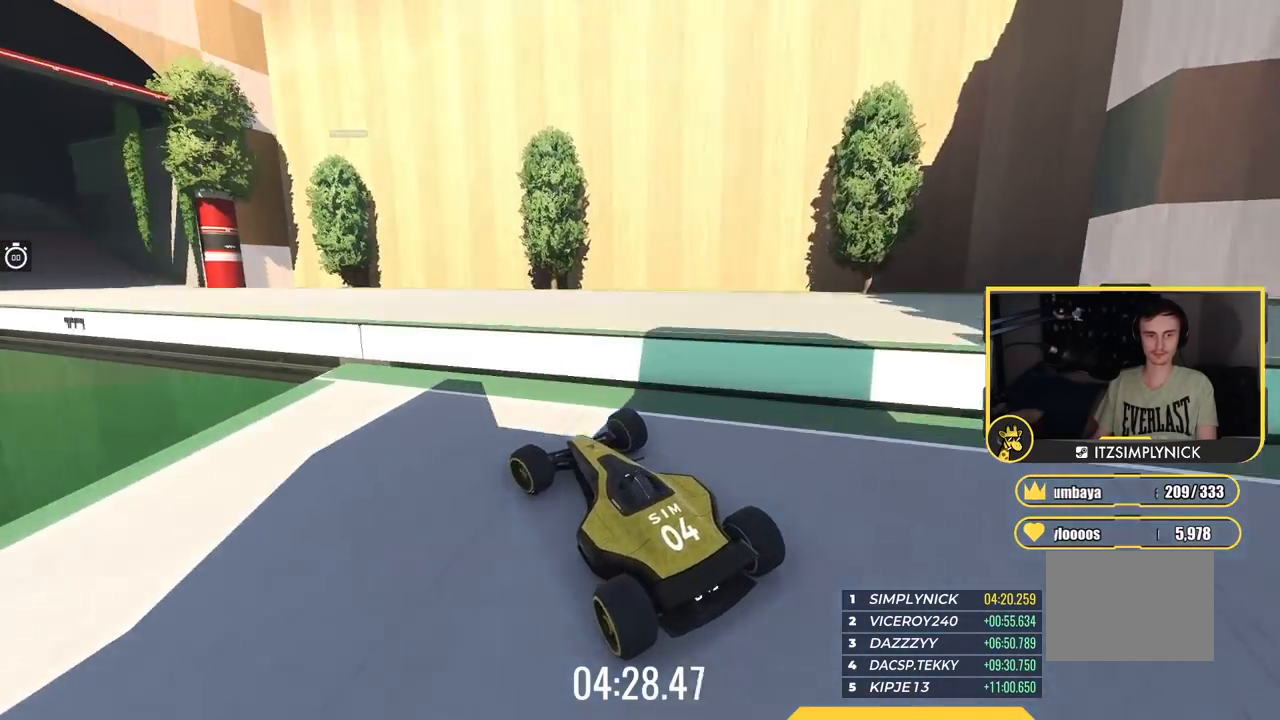
{"keys": ["right", "up"], "events": [[17, "right", "down"]]}
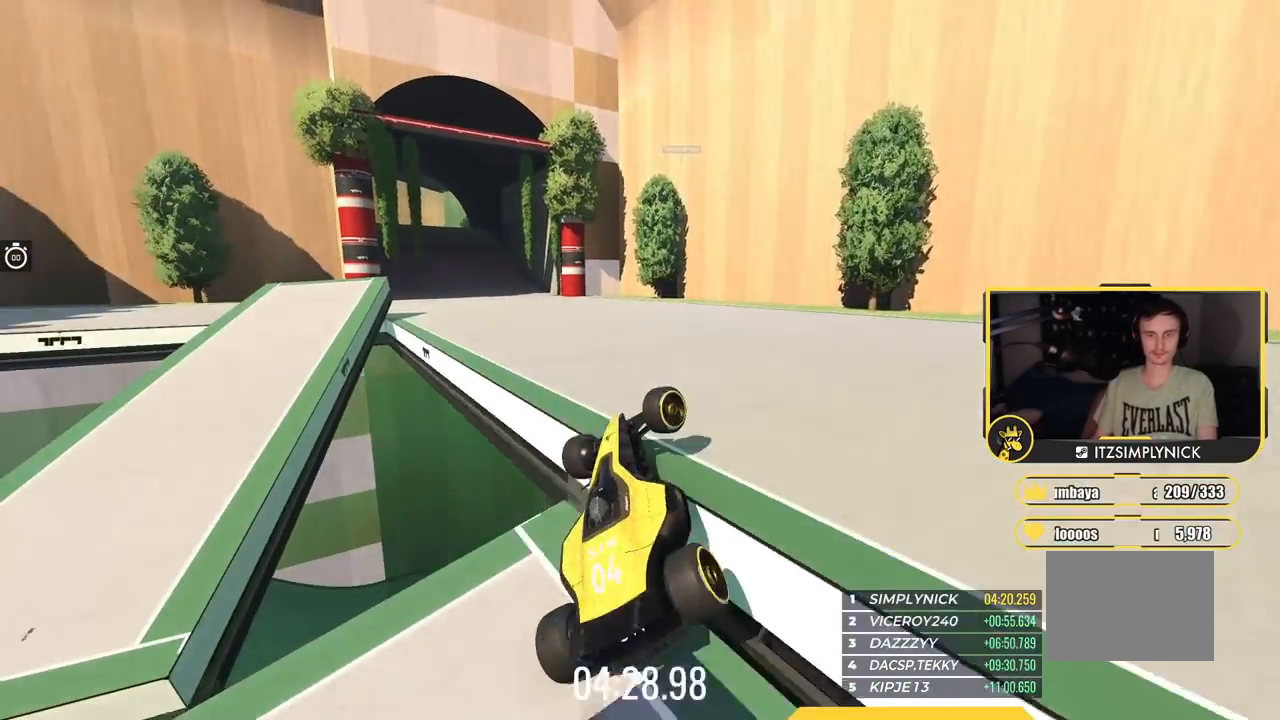
{"keys": ["up"], "events": [[116, "right", "up"], [150, "left", "down"], [467, "left", "up"]]}
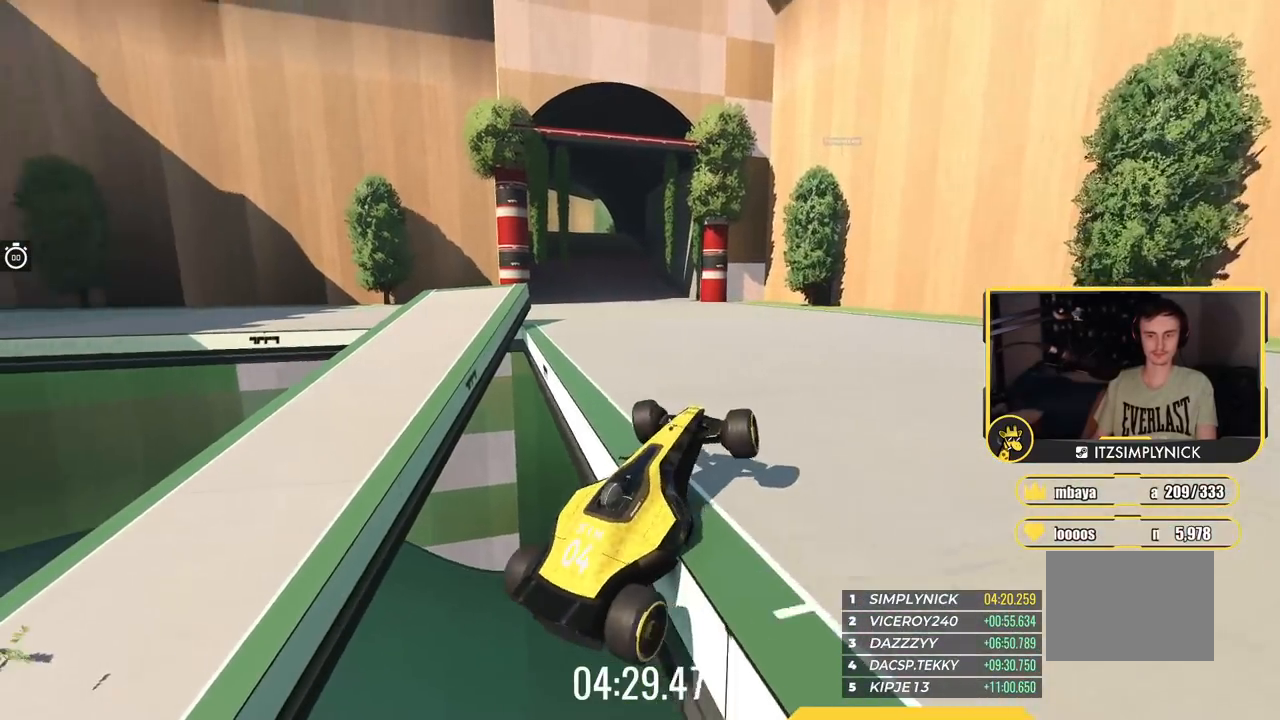
{"keys": ["left", "up"], "events": [[100, "left", "down"]]}
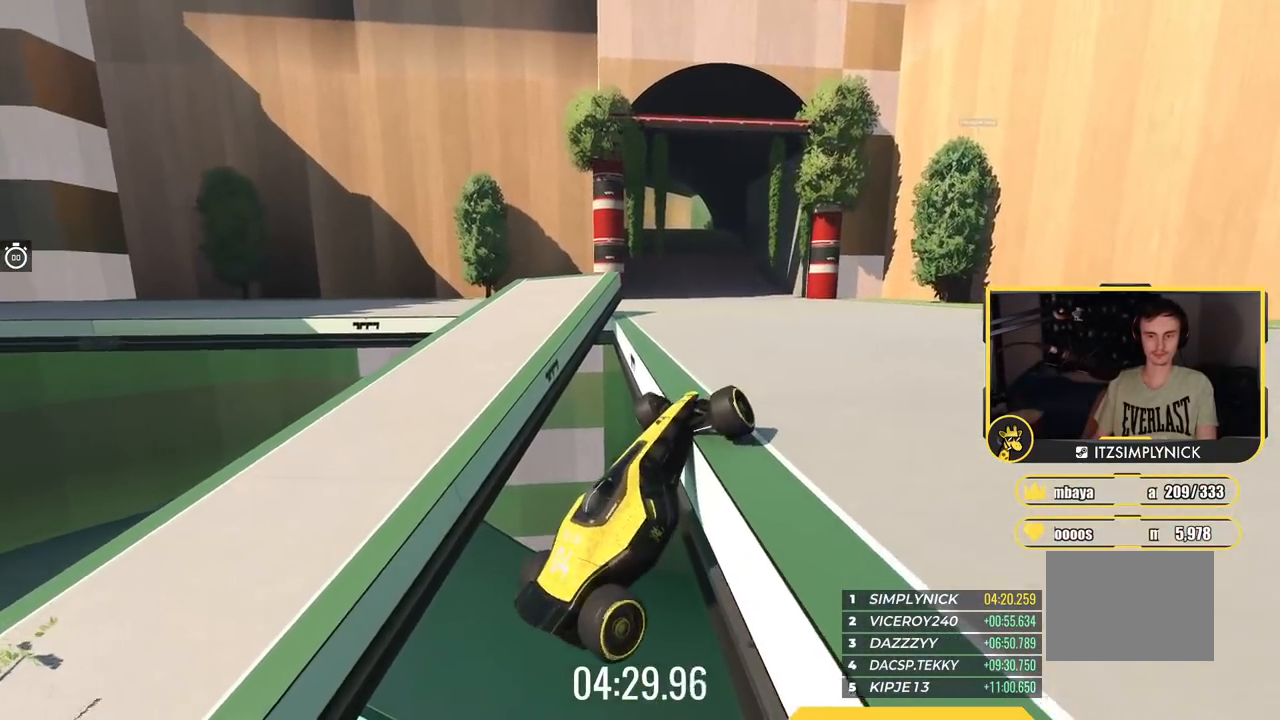
{"keys": ["up"], "events": [[16, "left", "up"]]}